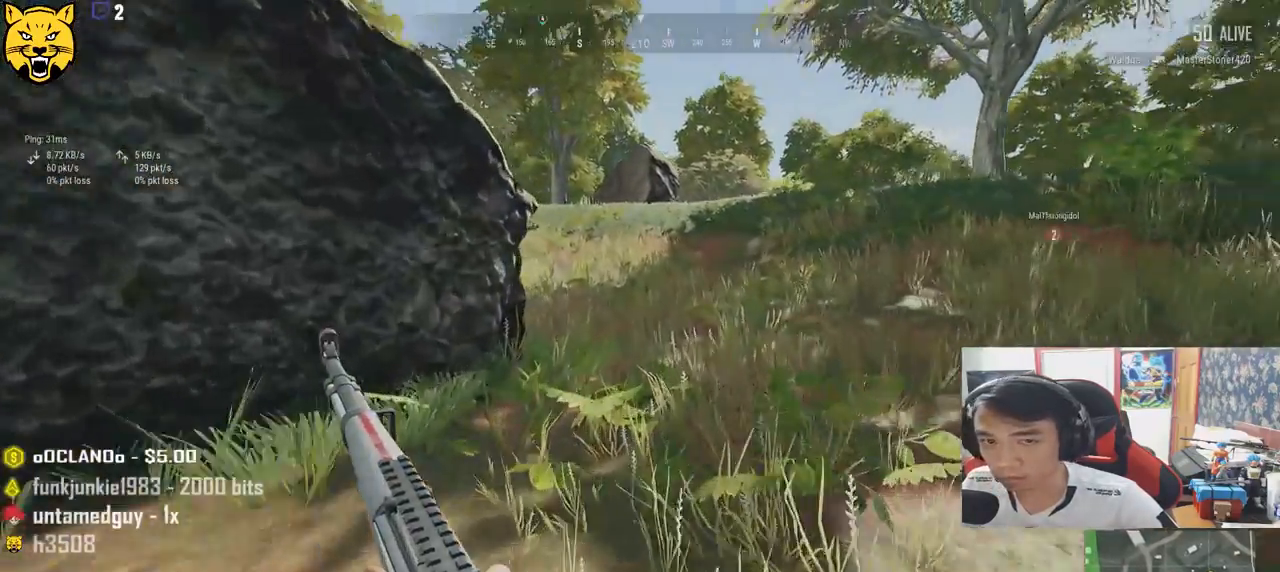
Gameplay with keyboard and mouse; each line is a JSON object with the keys and mouse buttons held at the frame after it. "events" lists presses ("down") and releases ("up") of "a", "c", "ctrl", "d", "e", "f", "q", "r", "s", "shift", "space", "tab", "v", "w", "x", "z", "mouse_left", "mouse_wheel" and "mouse_right" between this image and that frame as [ms after this image, input, new state], when the widget could be followed in between. "mouse_left", "mouse_wheel", "mouse_right" = the "left", "wheel", "right" buttons of the "mouse" list. No other keys are recorded. "wheel" means that the mouse wheel is clicked or scrolled. Mouse movement is not recorded.
{"keys": ["shift", "w"], "mouse": [], "events": []}
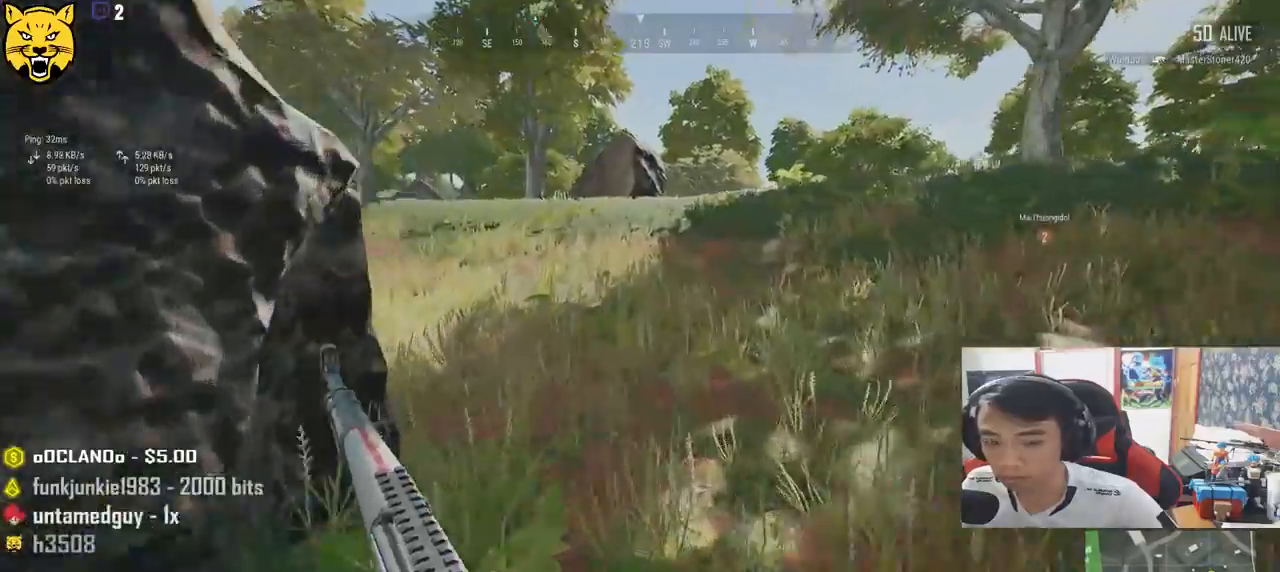
{"keys": ["shift", "w"], "mouse": [], "events": []}
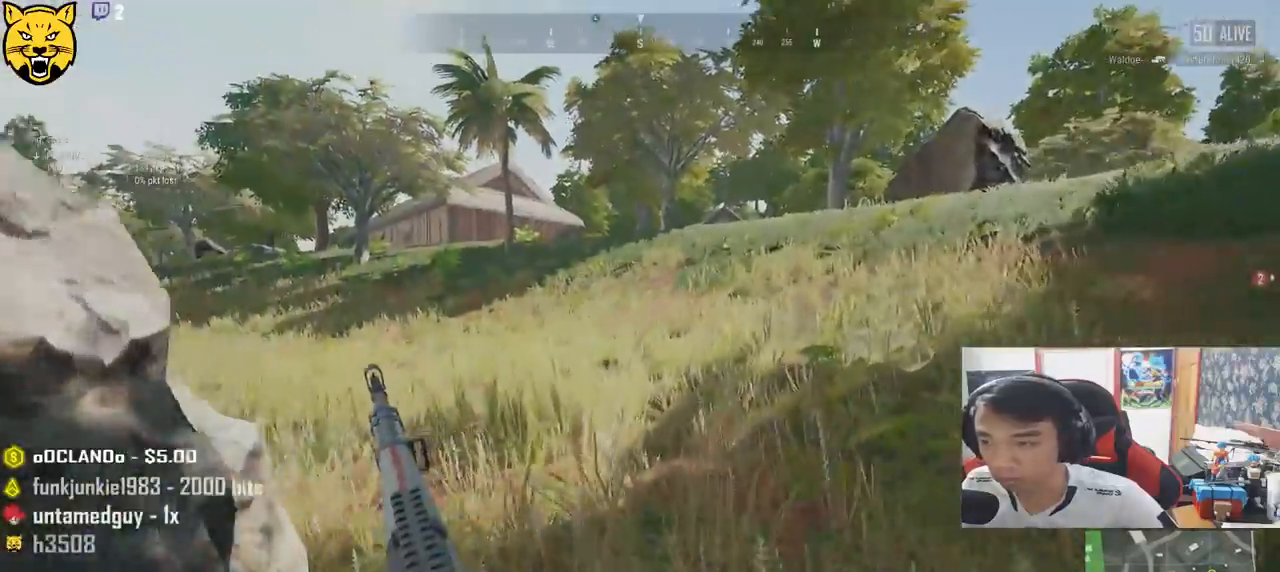
{"keys": ["shift", "w"], "mouse": [], "events": []}
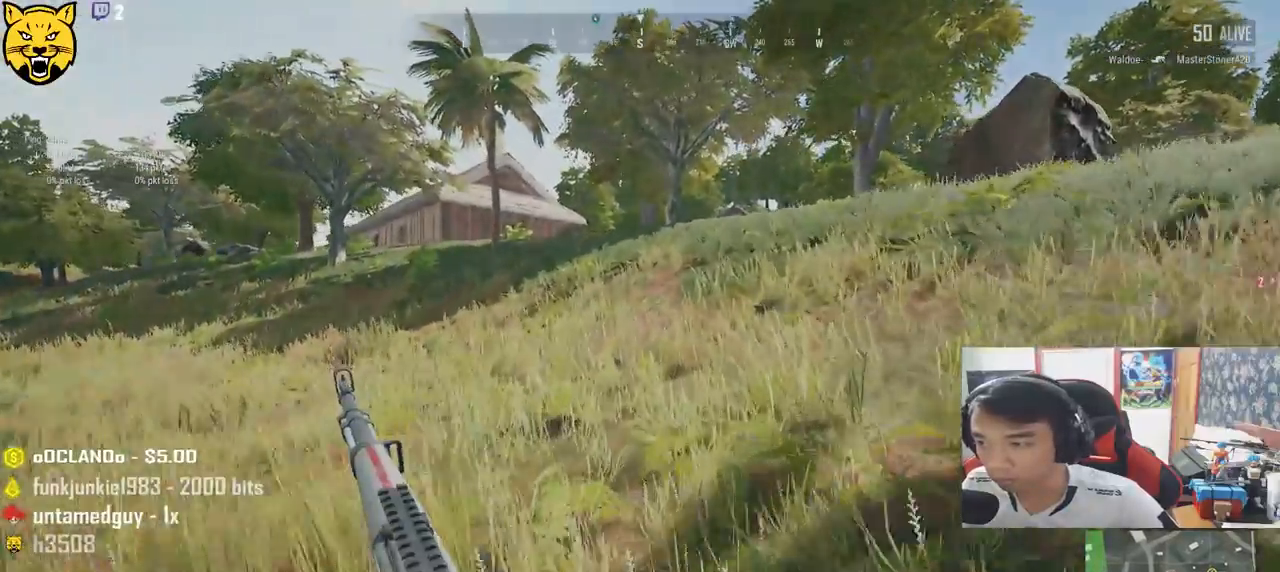
{"keys": ["shift", "w"], "mouse": [], "events": []}
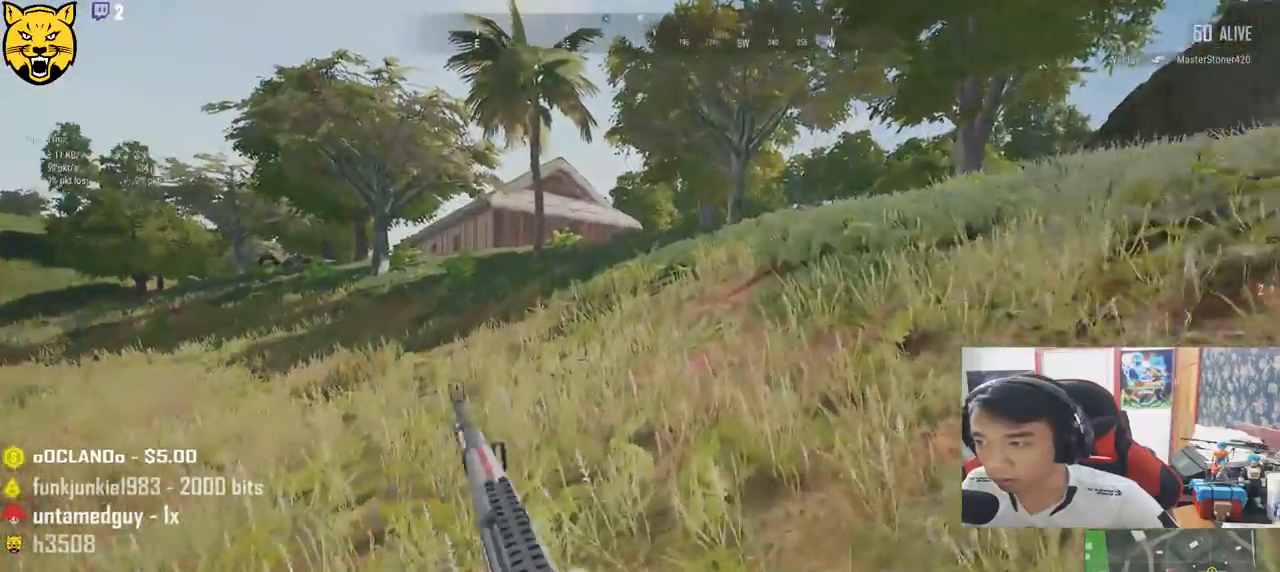
{"keys": ["shift", "w"], "mouse": [], "events": []}
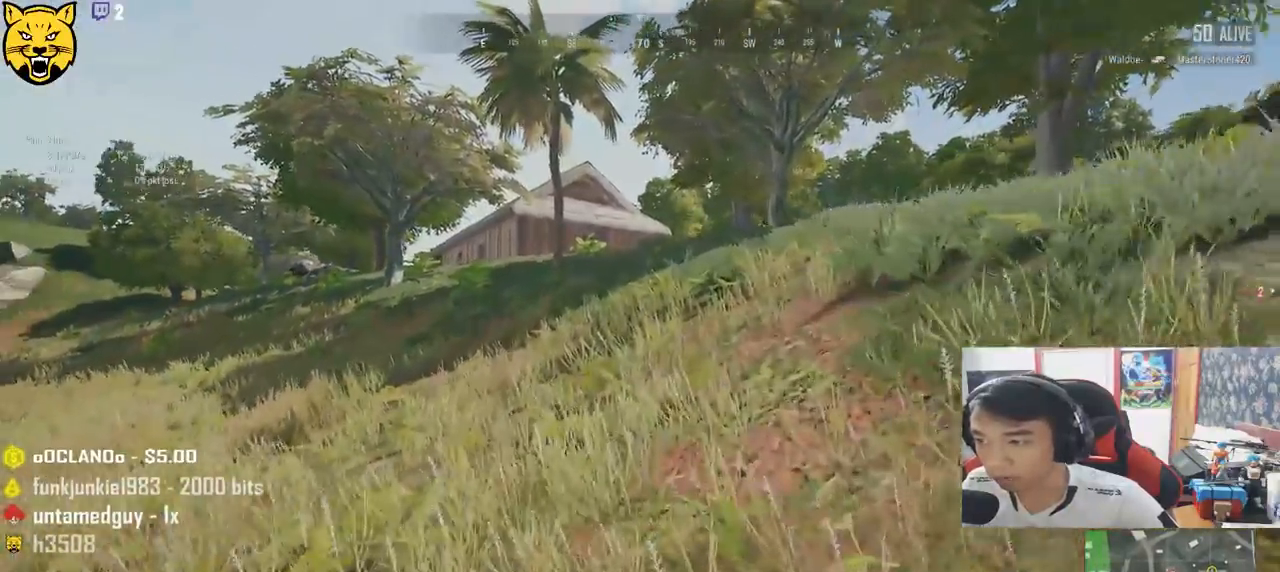
{"keys": ["shift", "w"], "mouse": ["left"], "events": [[350, "mouse_left", "down"]]}
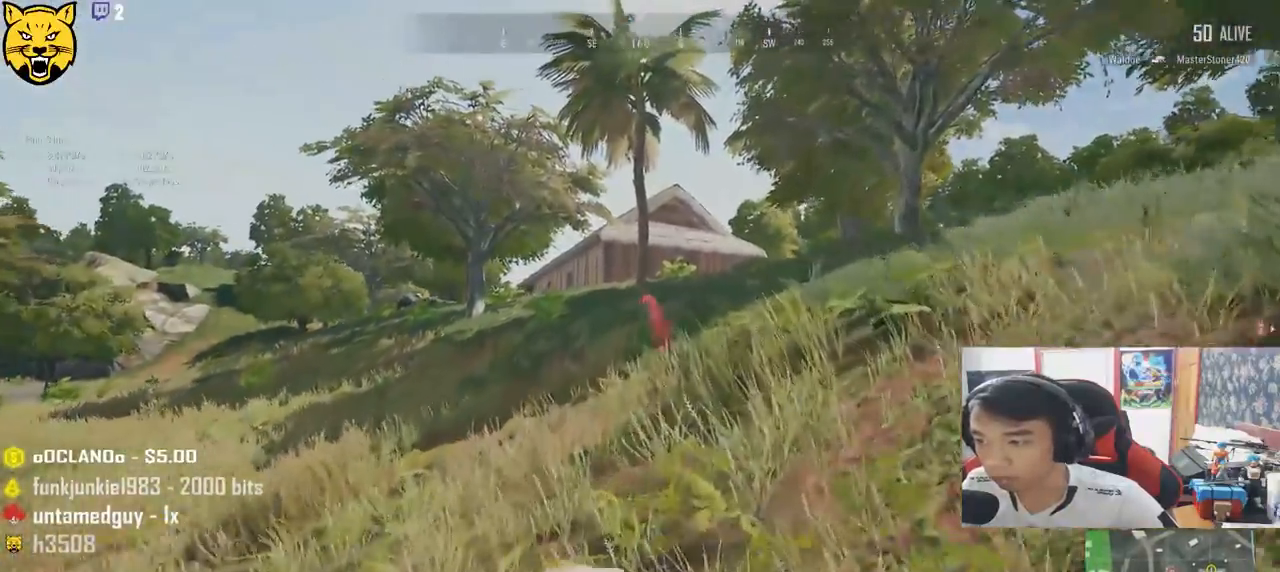
{"keys": ["shift", "w"], "mouse": ["left"], "events": [[433, "r", "down"], [500, "r", "up"]]}
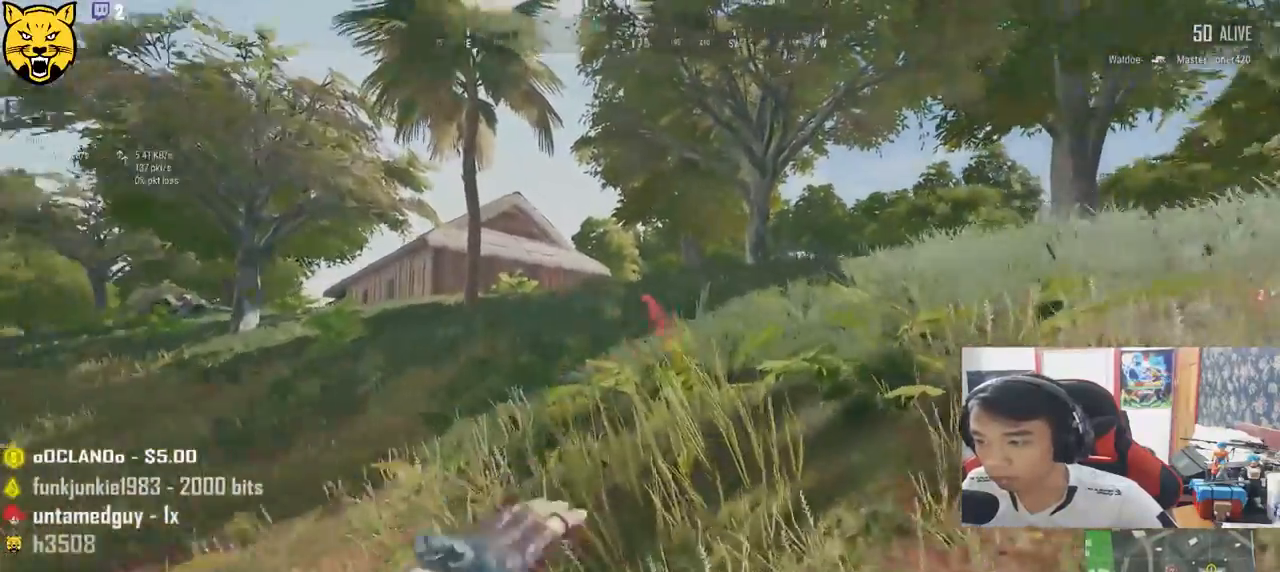
{"keys": ["shift", "w"], "mouse": ["left"], "events": [[83, "r", "down"], [150, "r", "up"], [233, "r", "down"], [283, "r", "up"], [367, "r", "down"], [450, "r", "up"]]}
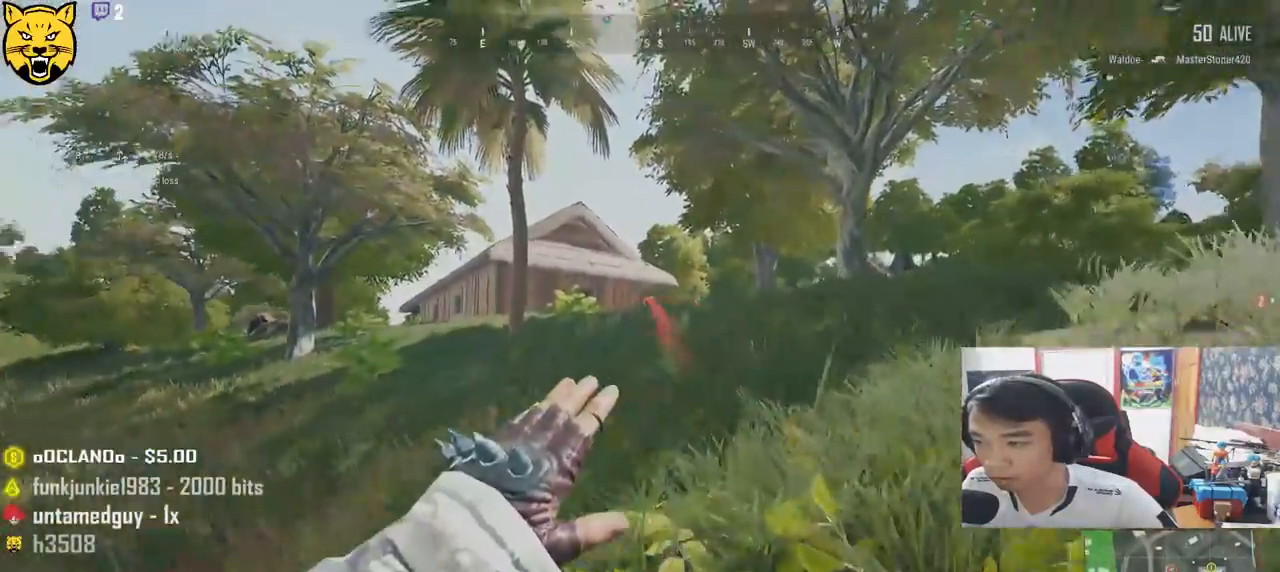
{"keys": ["w"], "mouse": ["left"], "events": [[17, "r", "down"], [133, "r", "up"], [317, "shift", "up"]]}
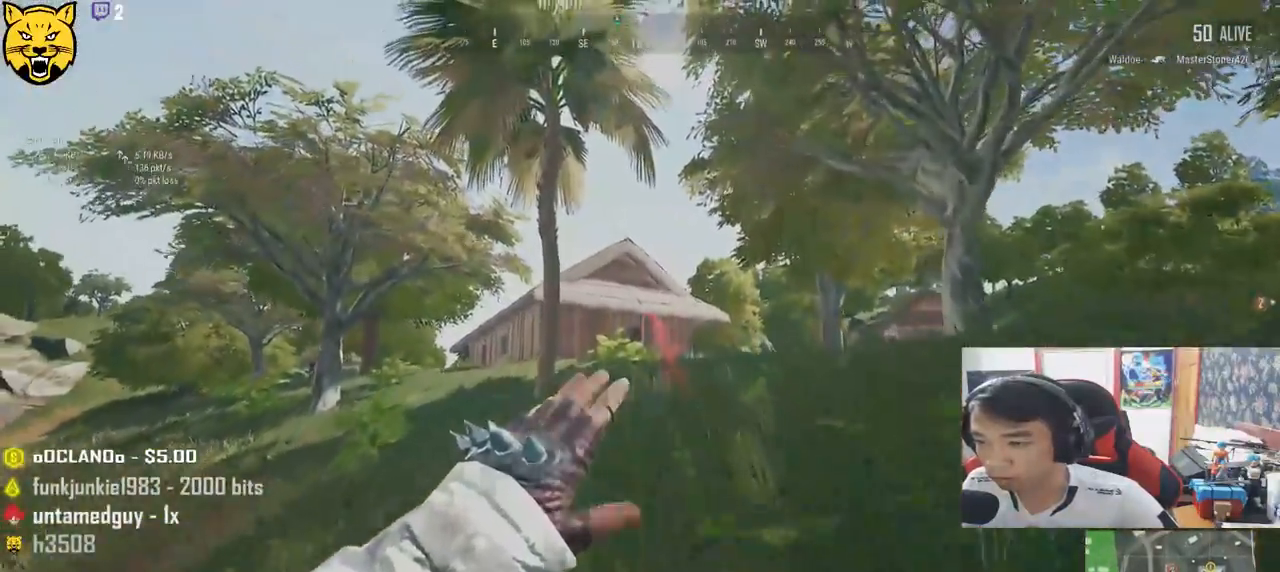
{"keys": ["w"], "mouse": ["left"], "events": []}
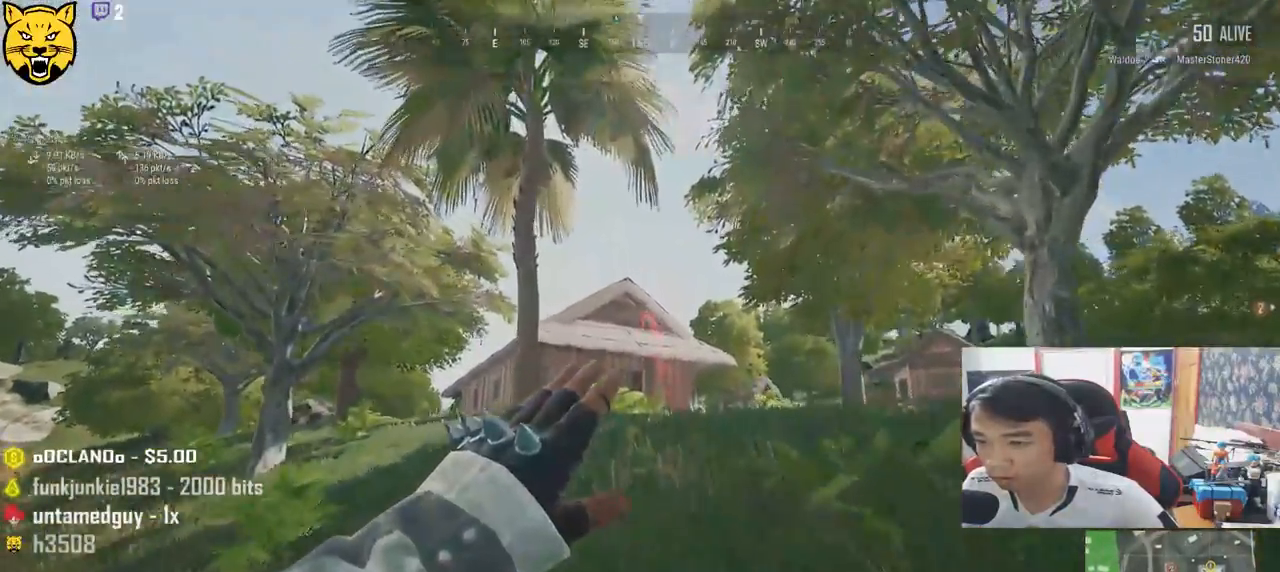
{"keys": ["w"], "mouse": ["left"], "events": []}
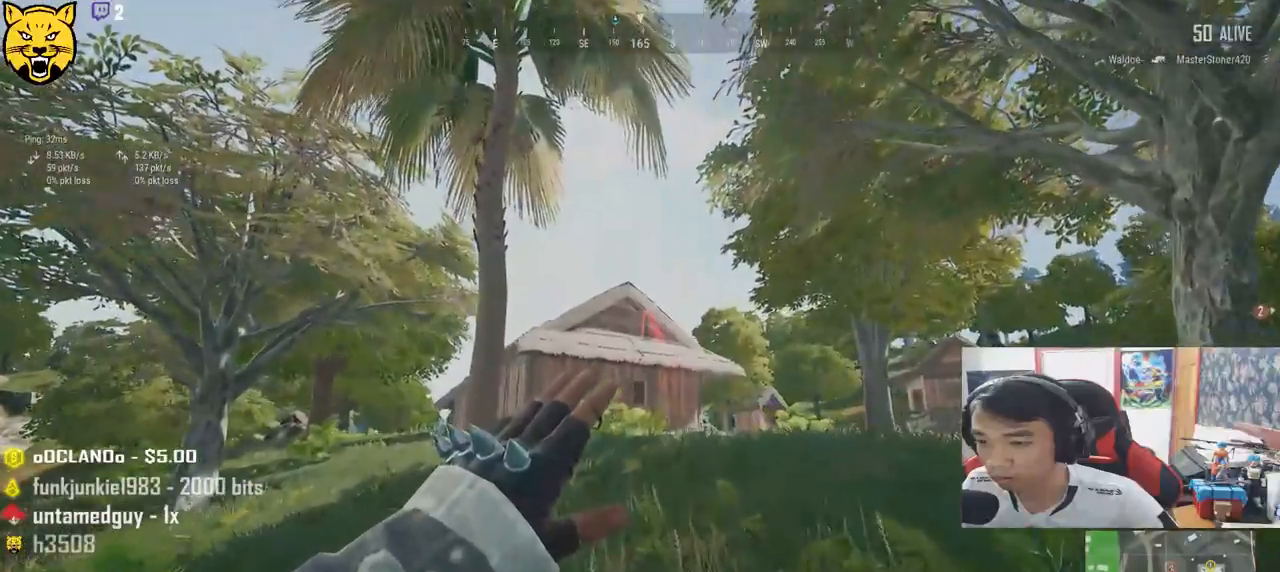
{"keys": ["w"], "mouse": ["left"], "events": []}
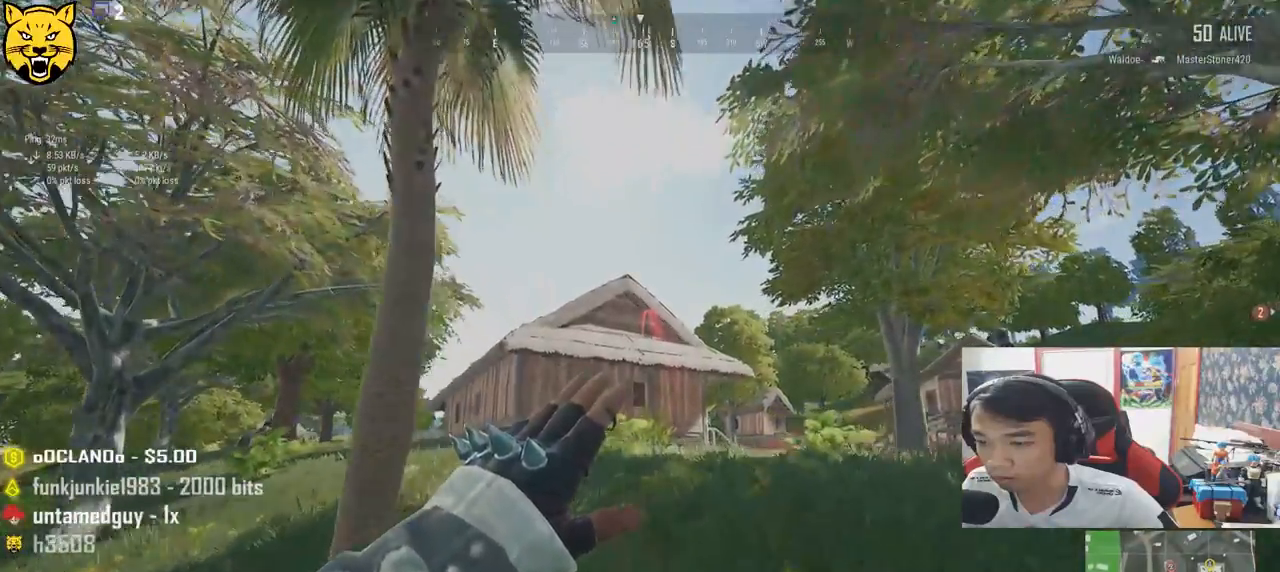
{"keys": ["w"], "mouse": [], "events": [[50, "mouse_left", "up"]]}
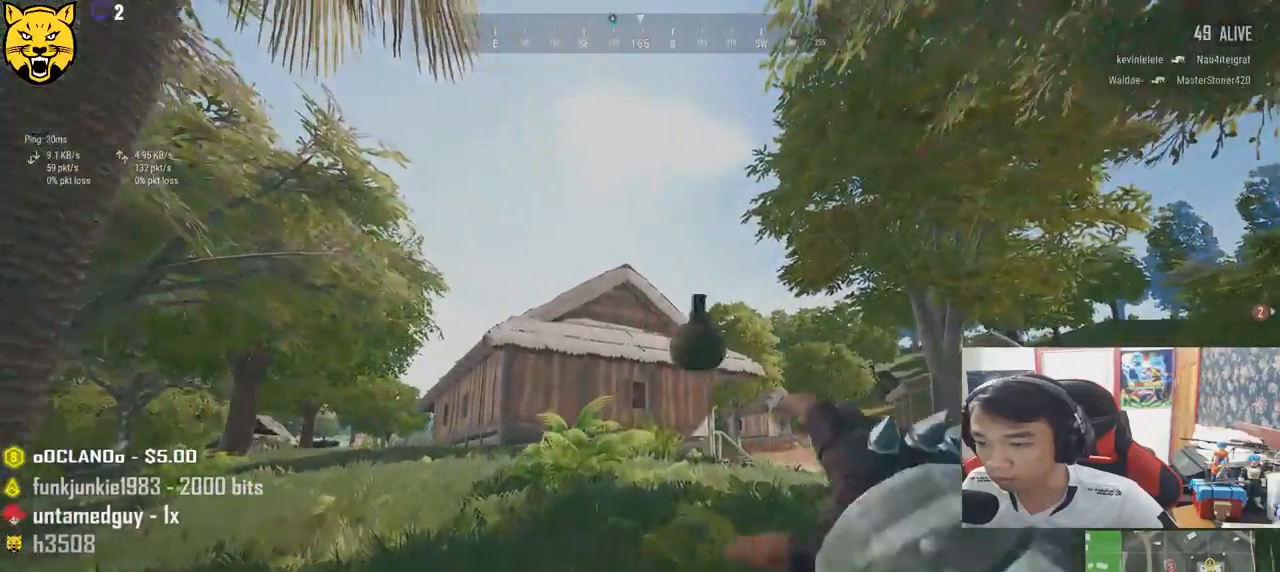
{"keys": ["s"], "mouse": [], "events": [[83, "a", "down"], [217, "w", "up"], [367, "s", "down"], [400, "a", "up"]]}
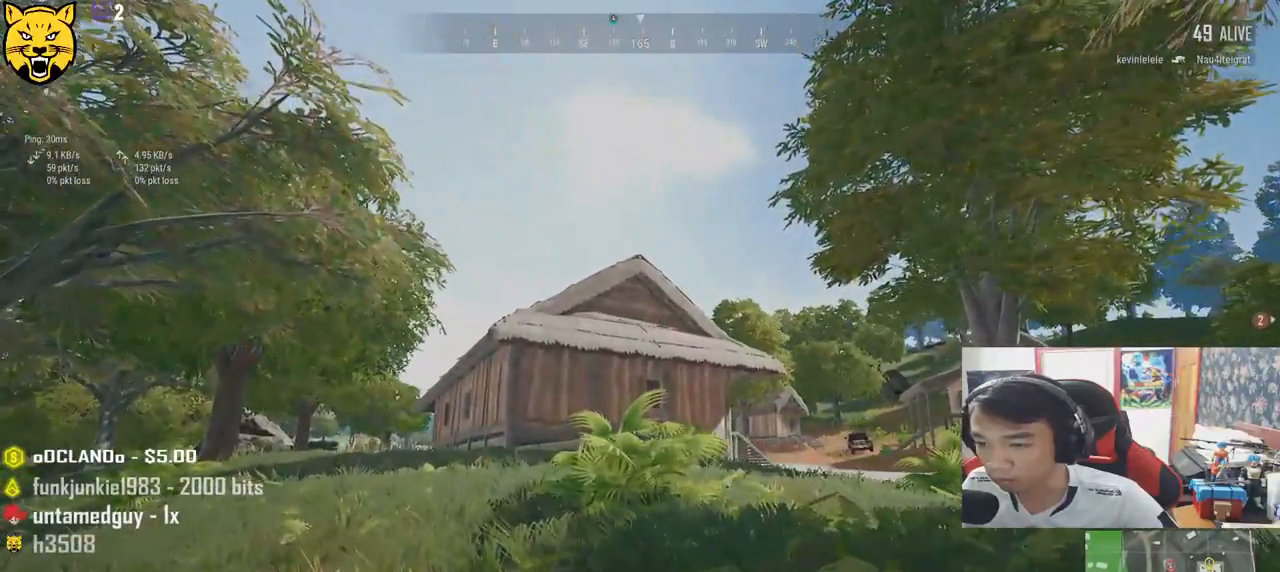
{"keys": ["s"], "mouse": [], "events": []}
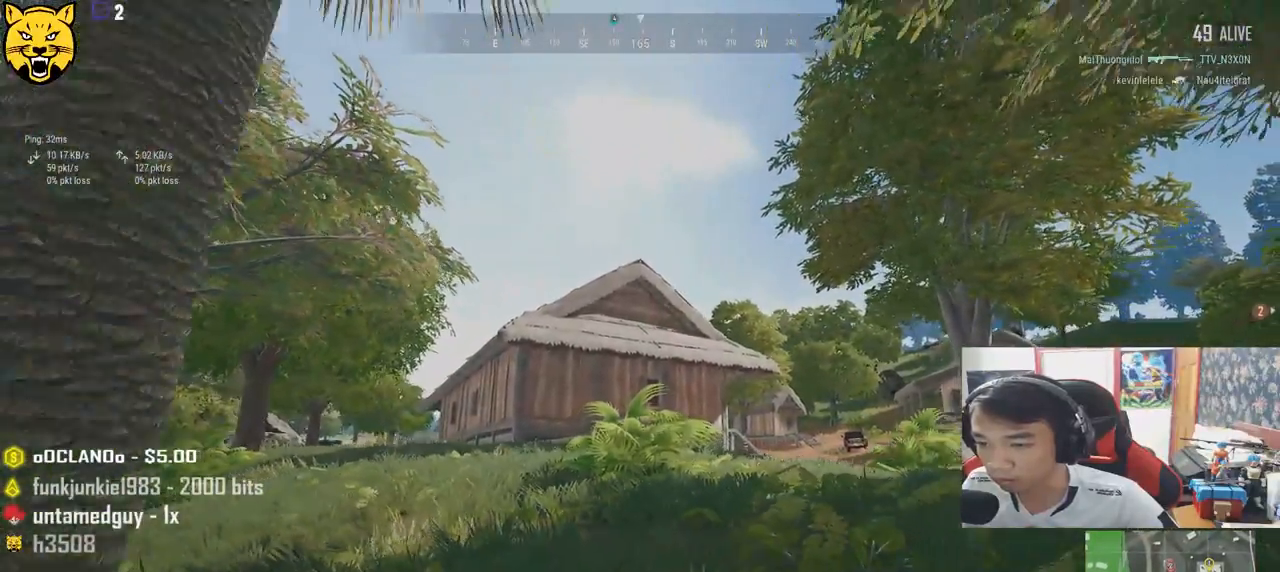
{"keys": ["a"], "mouse": [], "events": [[200, "a", "down"], [300, "s", "up"]]}
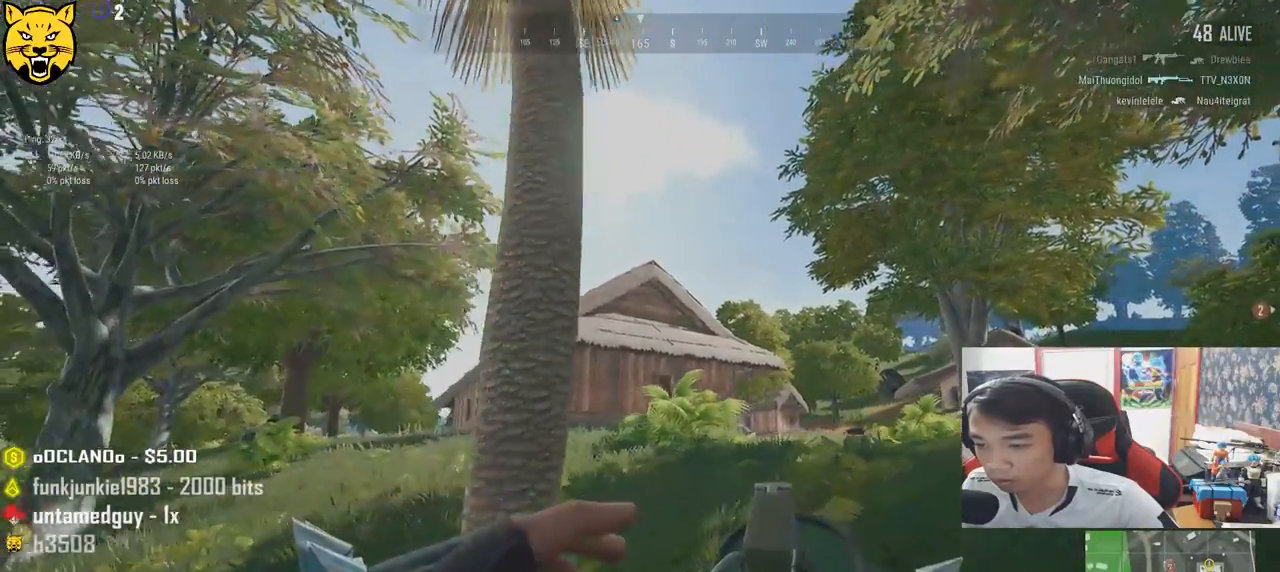
{"keys": ["ctrl", "s"], "mouse": [], "events": [[217, "s", "down"], [267, "a", "up"], [400, "ctrl", "down"]]}
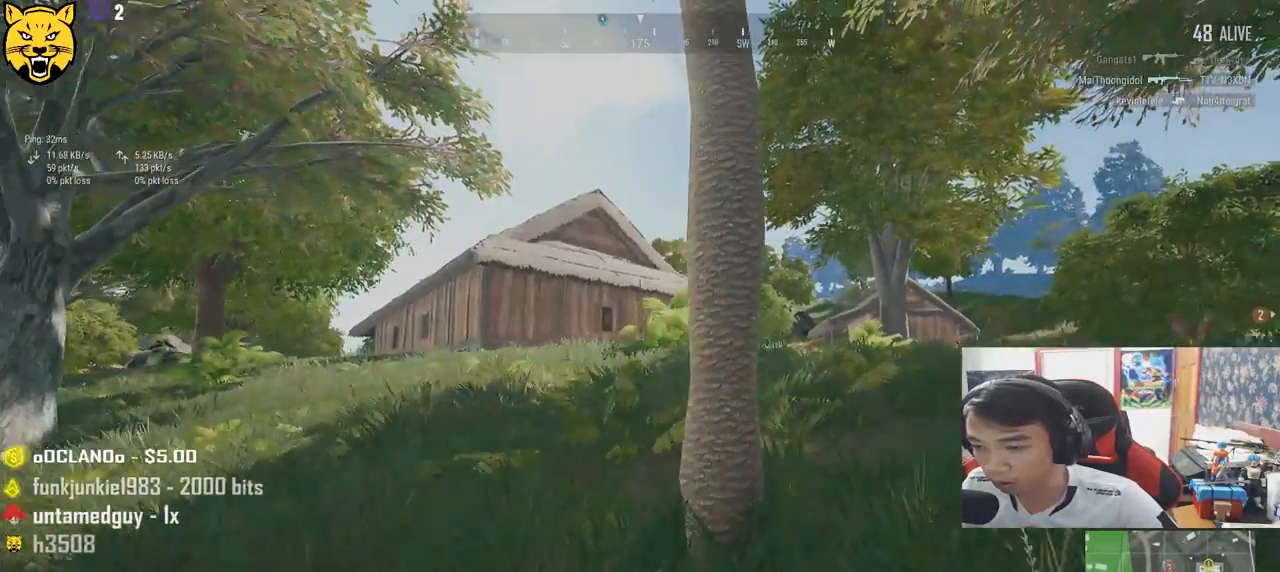
{"keys": ["d", "w"], "mouse": [], "events": [[33, "ctrl", "up"], [100, "d", "down"], [283, "s", "up"], [467, "w", "down"]]}
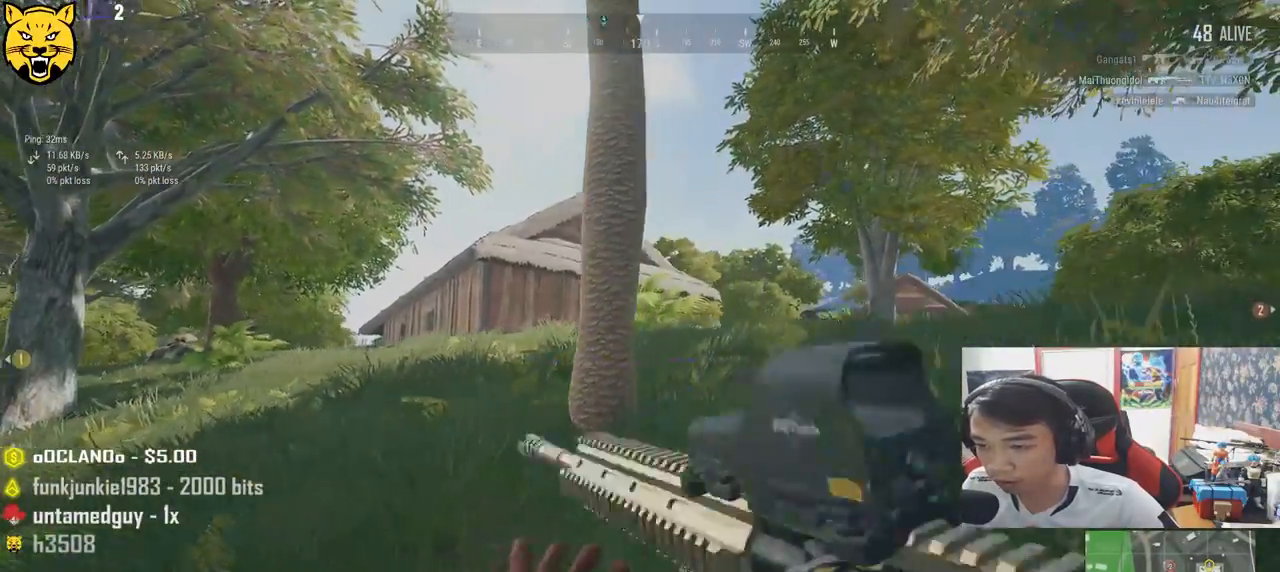
{"keys": ["d", "shift", "w"], "mouse": [], "events": [[133, "ctrl", "down"], [267, "ctrl", "up"], [367, "shift", "down"]]}
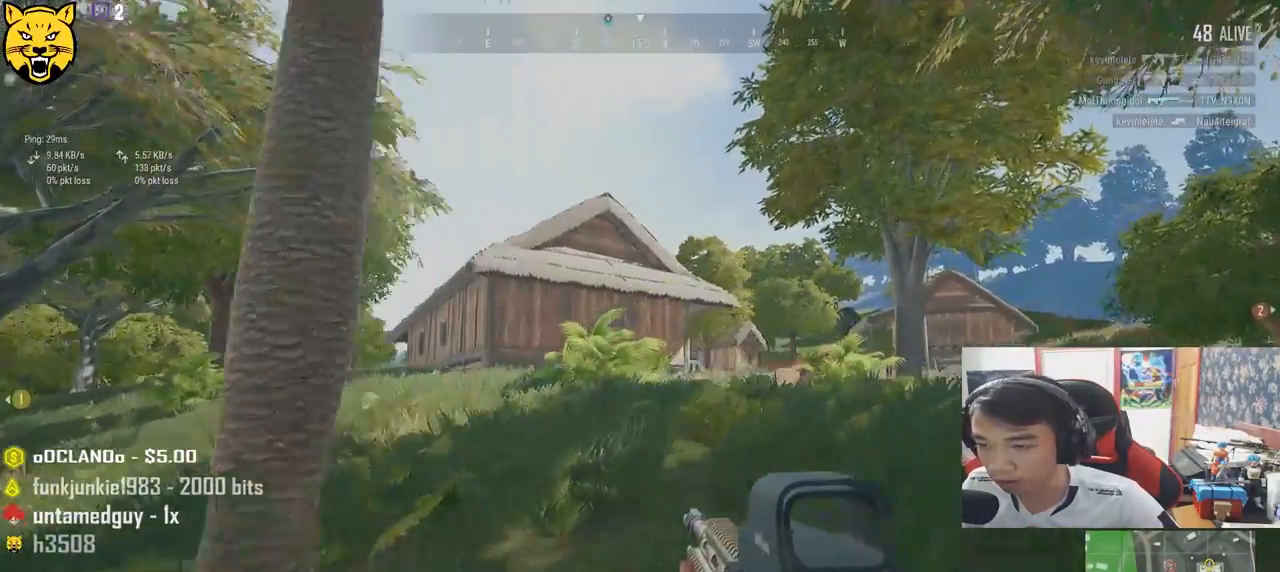
{"keys": ["d", "shift", "w"], "mouse": [], "events": [[167, "d", "up"], [433, "d", "down"]]}
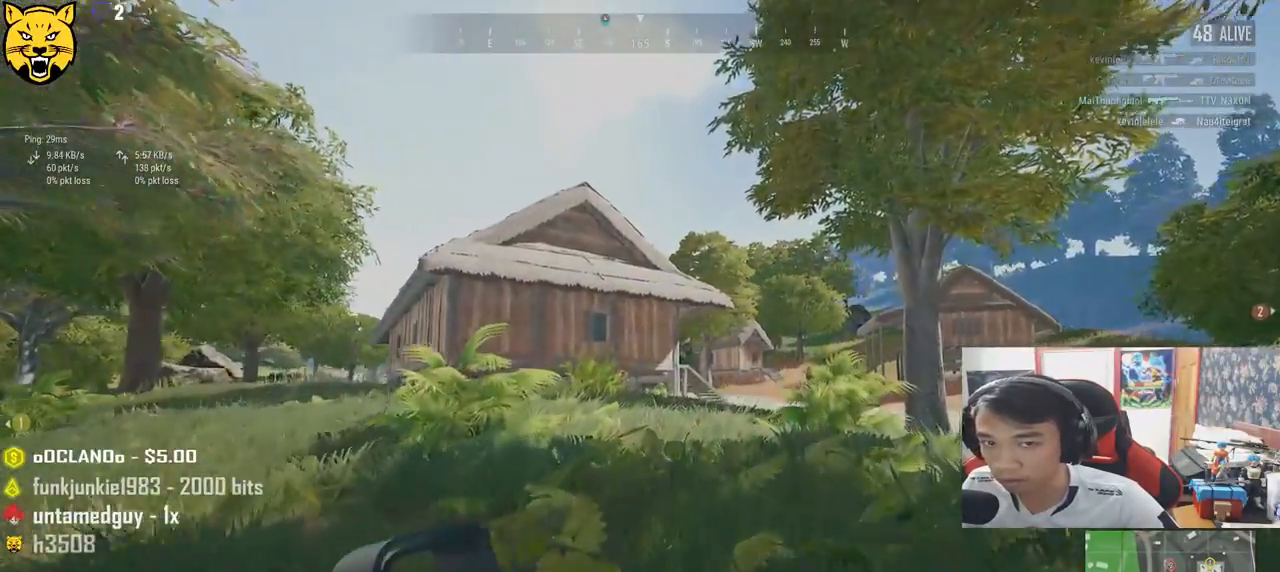
{"keys": ["shift", "w"], "mouse": [], "events": [[183, "d", "up"]]}
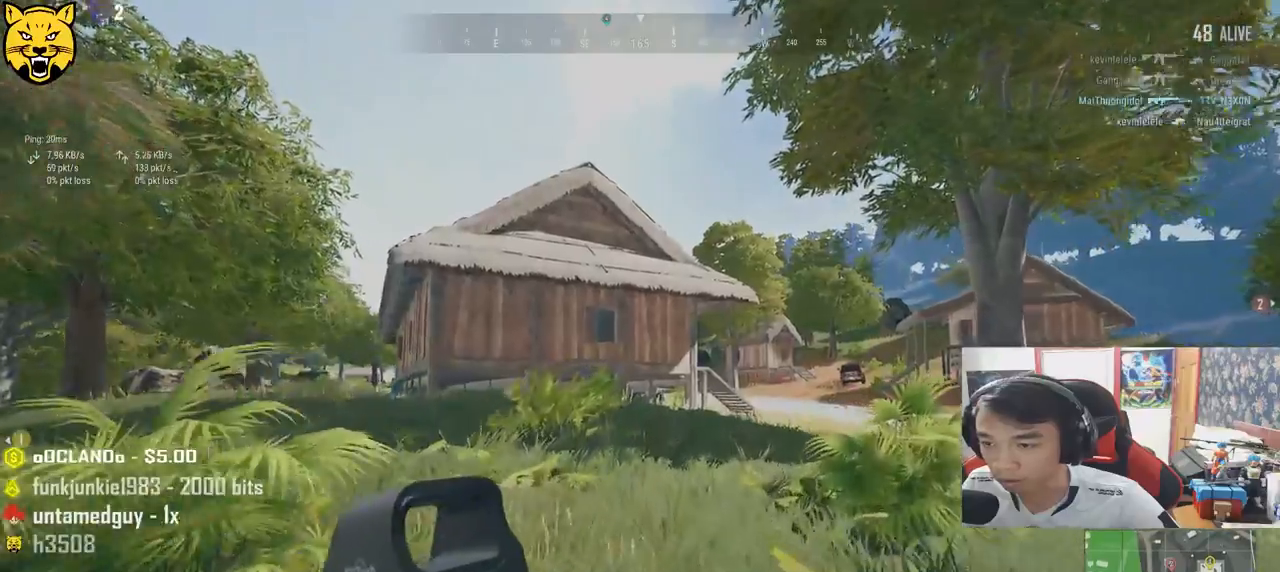
{"keys": ["d", "shift", "w"], "mouse": [], "events": [[150, "d", "down"]]}
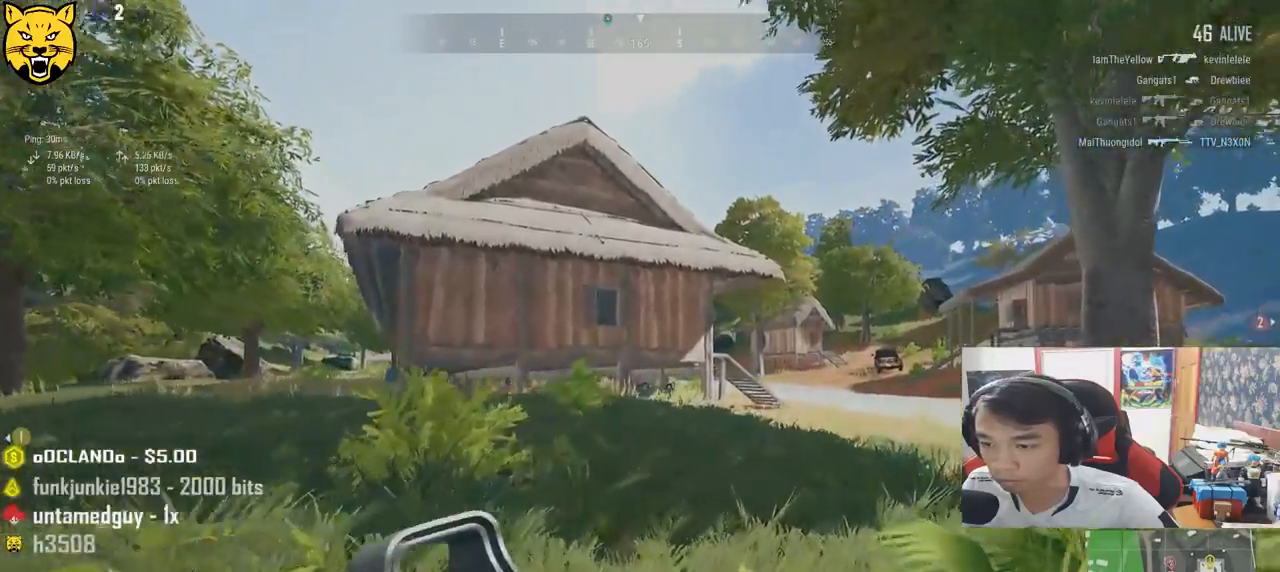
{"keys": ["d", "shift", "w"], "mouse": [], "events": []}
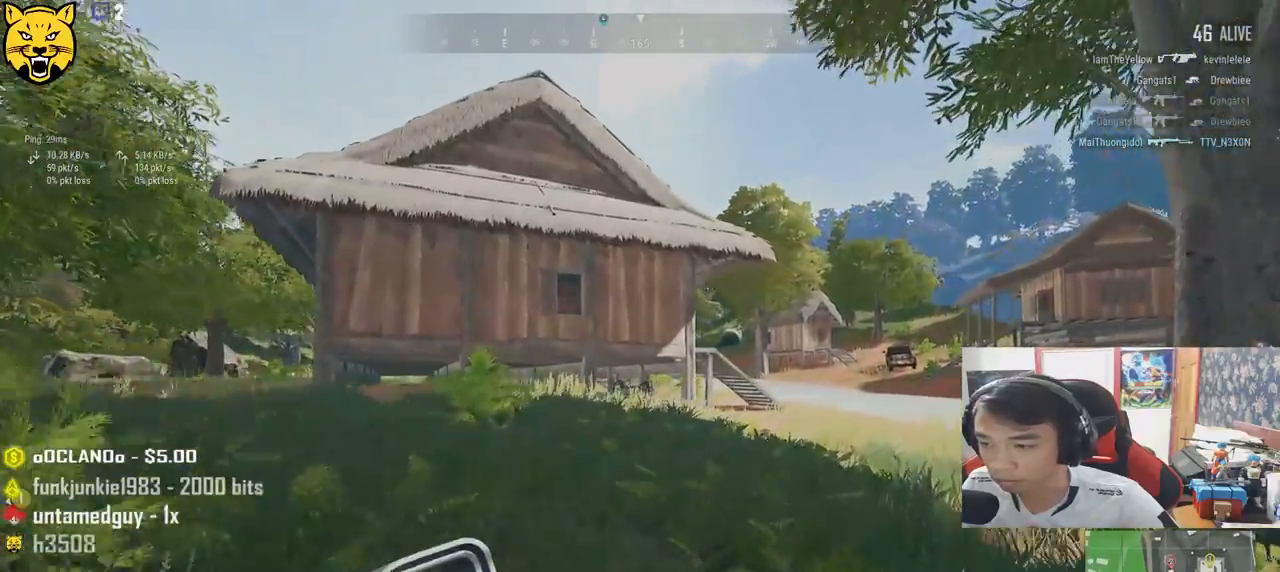
{"keys": ["d", "shift", "w"], "mouse": [], "events": [[50, "d", "up"], [317, "d", "down"]]}
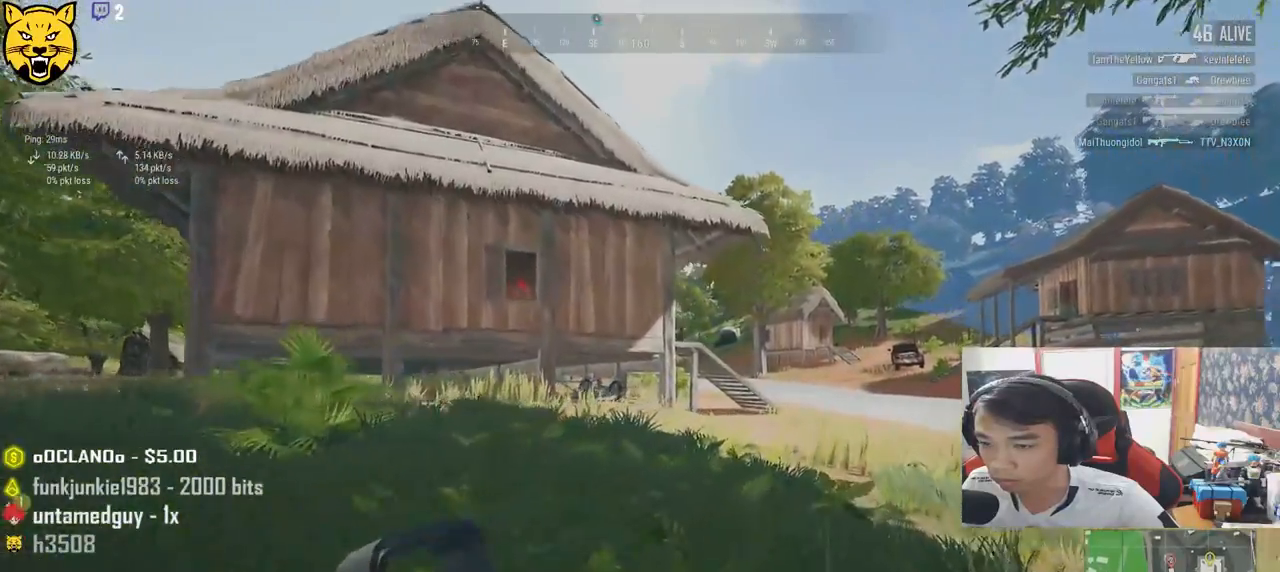
{"keys": ["d", "shift", "w"], "mouse": [], "events": []}
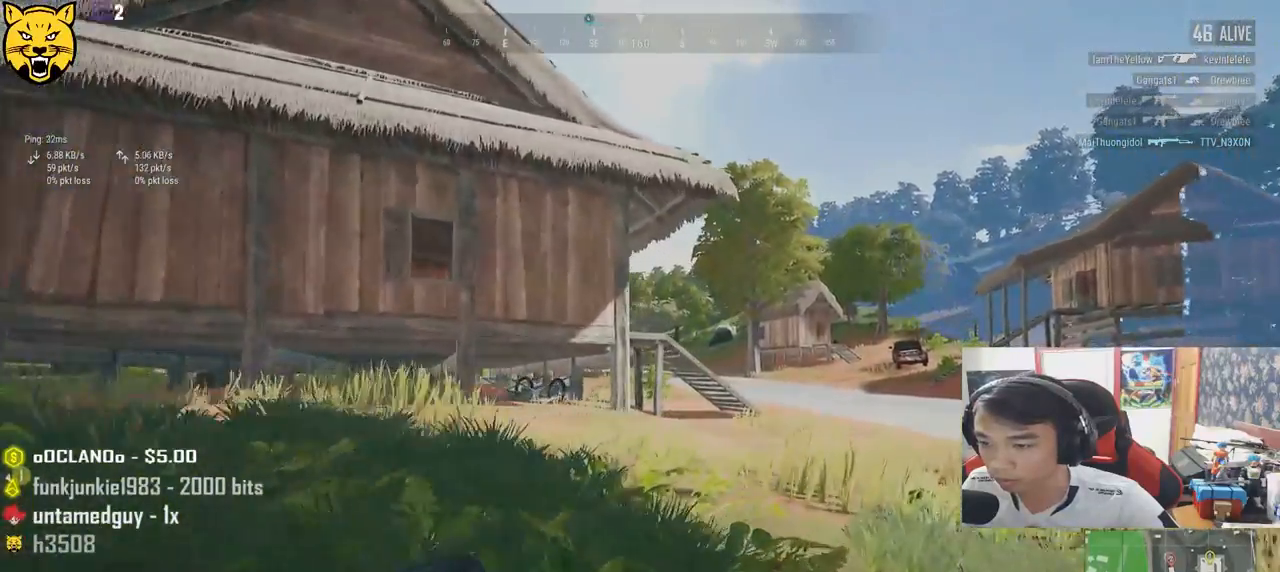
{"keys": ["d", "shift", "w"], "mouse": [], "events": []}
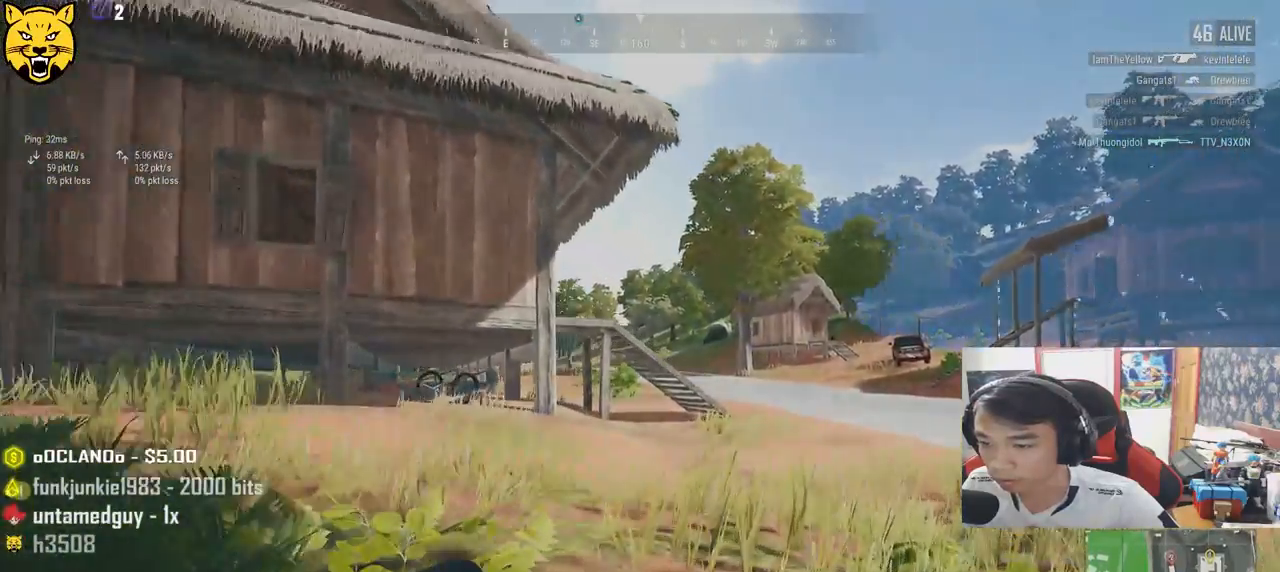
{"keys": ["d", "shift", "w"], "mouse": [], "events": []}
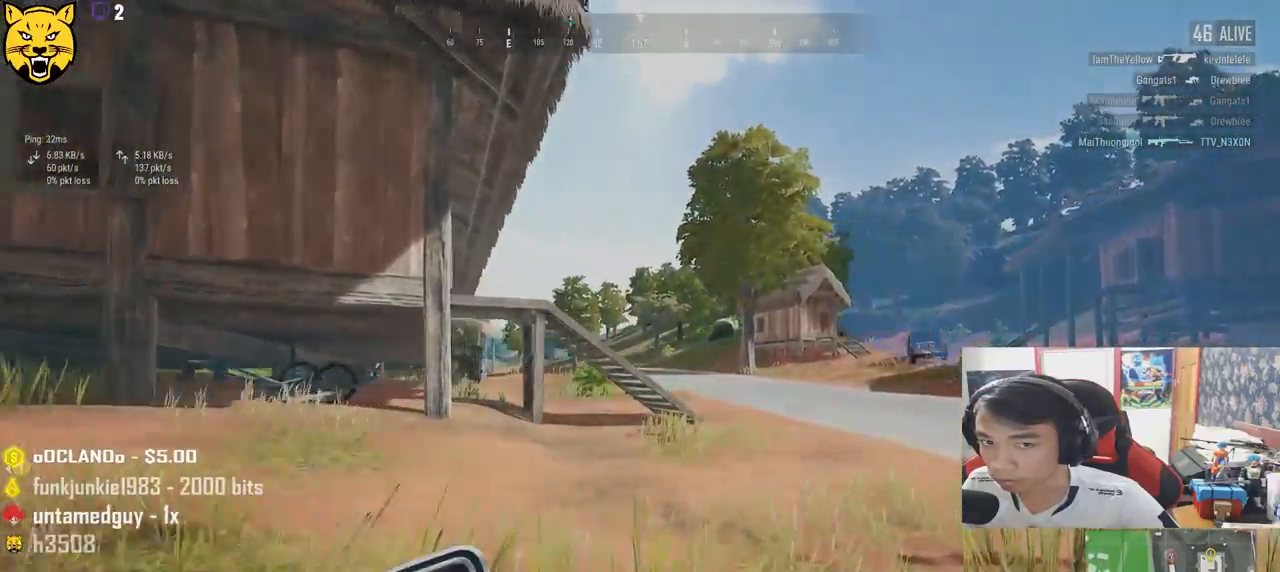
{"keys": ["d", "shift", "w"], "mouse": [], "events": []}
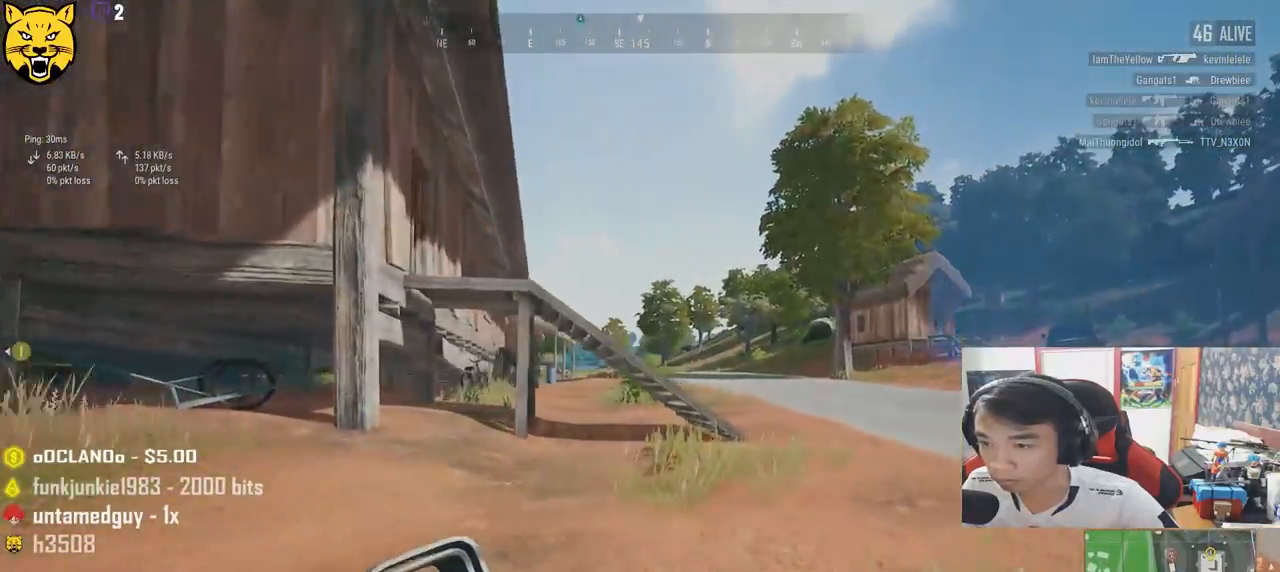
{"keys": ["d", "shift", "w"], "mouse": [], "events": []}
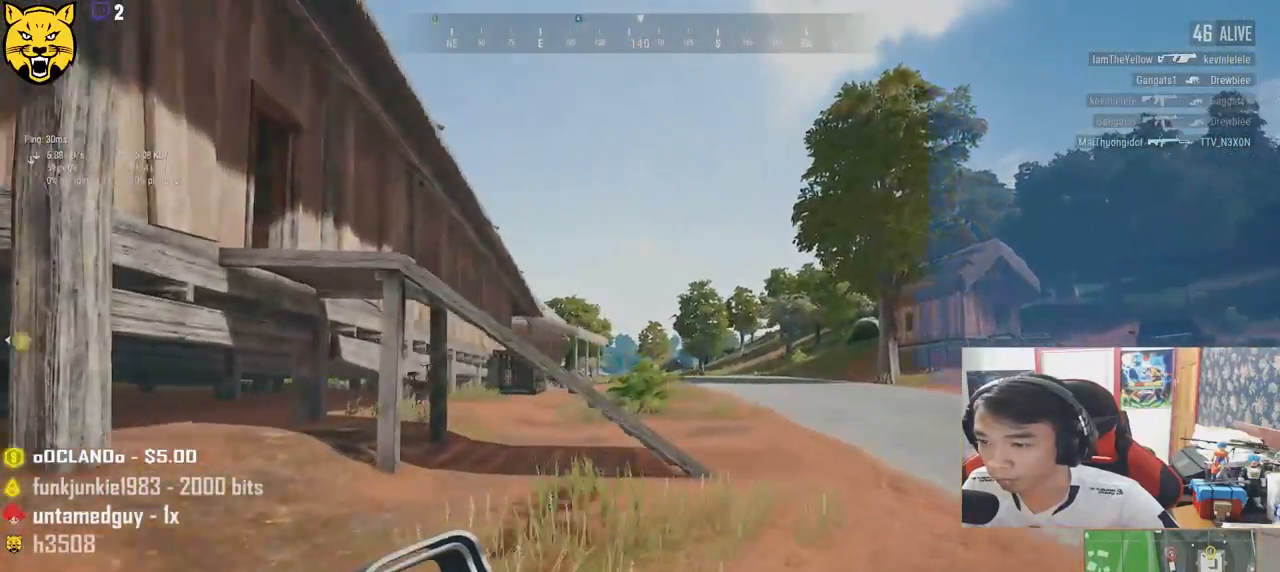
{"keys": ["d", "shift", "w"], "mouse": [], "events": [[200, "d", "up"], [417, "d", "down"]]}
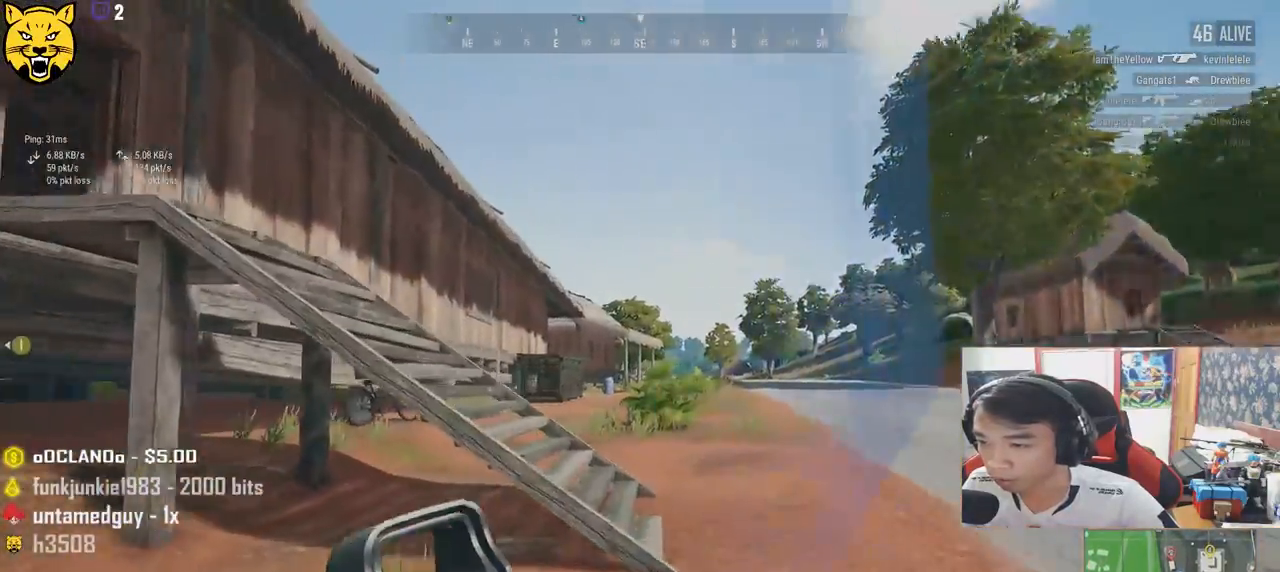
{"keys": ["shift", "w"], "mouse": [], "events": [[400, "d", "up"]]}